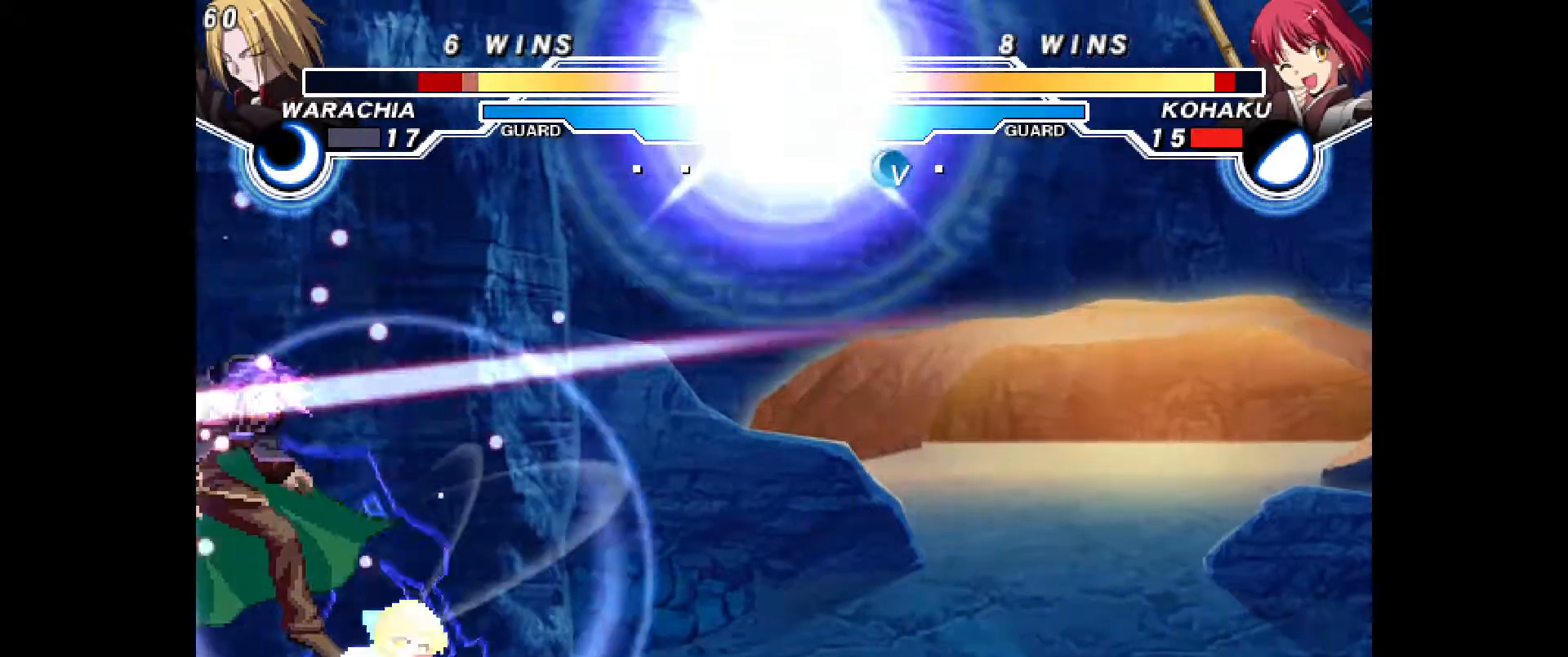
Gameplay with a controller (PlayStation layout); each line is a JSON object with the inputs held at the frame after it. "events" lists button and stick changes between this image and that frame as [ms after this image, input, new state], when the widget could be followed in between. Not read: HOME L3 R3 START TOUCHPAD other_buttons.
{"buttons": [], "events": [[50, "SQUARE", "down"], [67, "SQUARE", "up"], [83, "CIRCLE", "down"], [83, "R1", "down"], [100, "R1", "up"], [417, "CIRCLE", "up"]]}
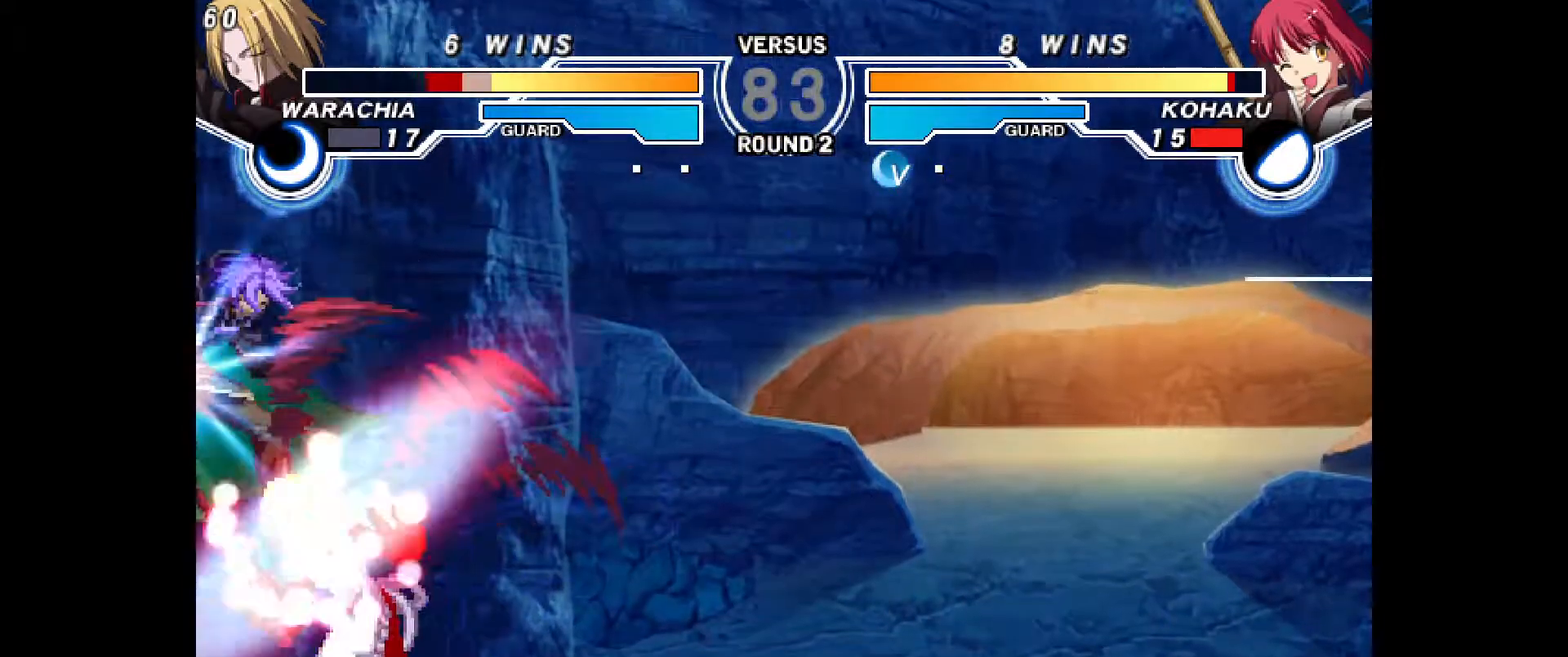
{"buttons": ["DPAD_LEFT"], "events": [[50, "R2", "down"], [100, "R2", "up"], [267, "CROSS", "down"], [317, "CROSS", "up"], [400, "DPAD_DOWN", "down"], [433, "DPAD_LEFT", "down"], [483, "DPAD_DOWN", "up"]]}
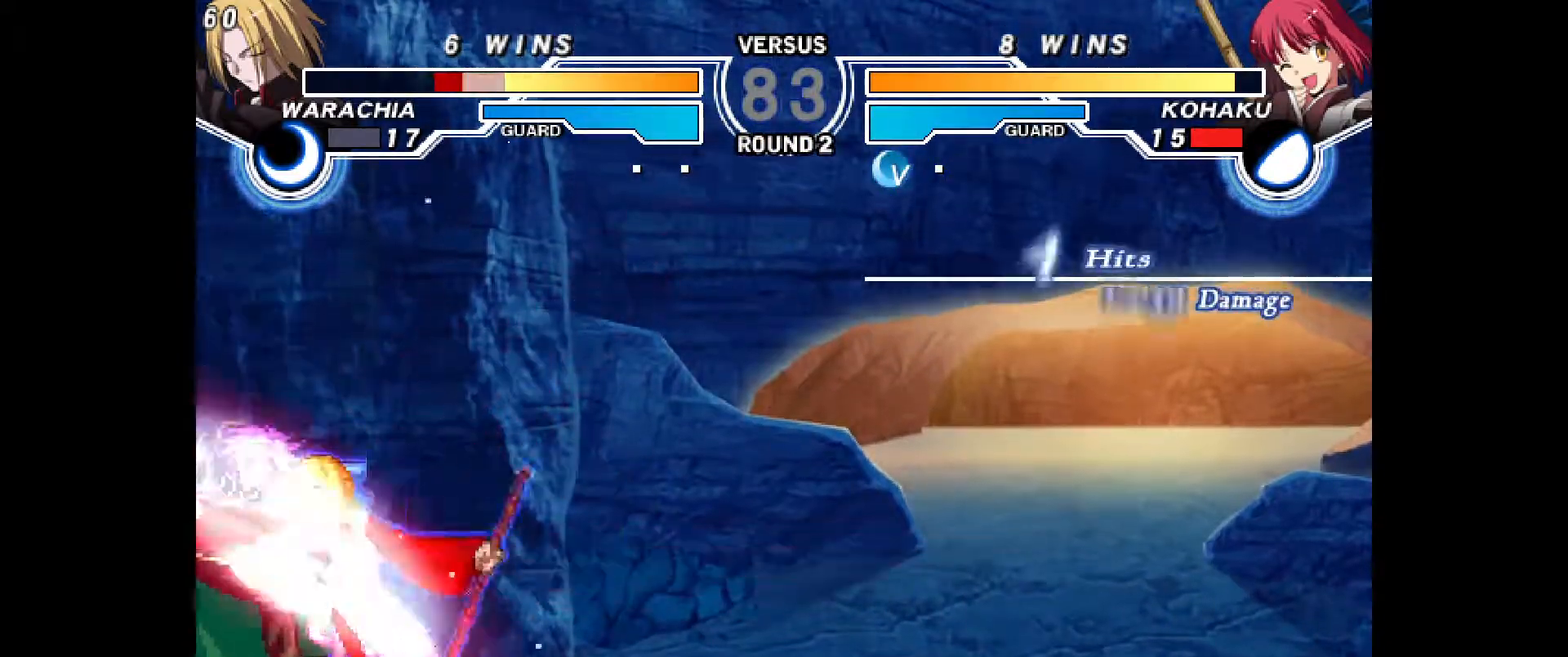
{"buttons": [], "events": [[33, "CIRCLE", "down"], [33, "DPAD_LEFT", "up"], [100, "CIRCLE", "up"], [433, "CROSS", "down"], [500, "CROSS", "up"]]}
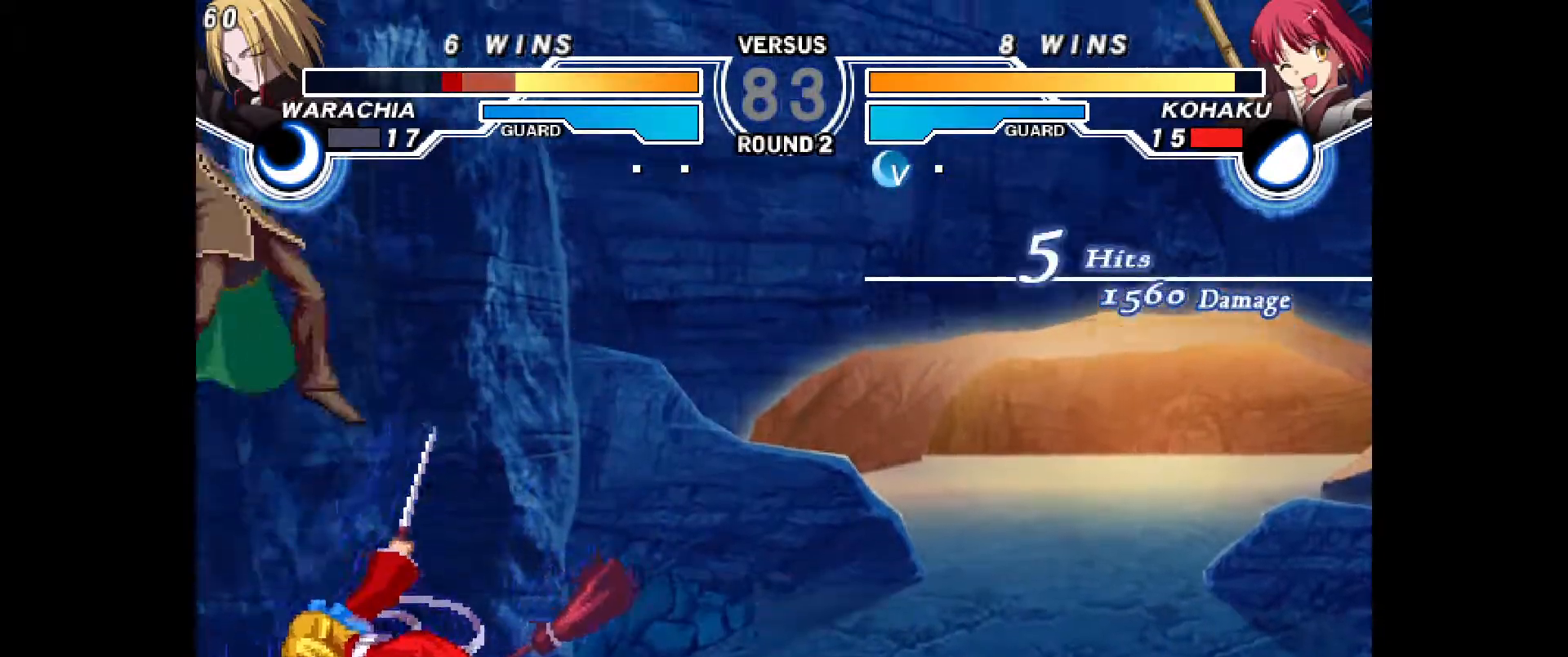
{"buttons": [], "events": []}
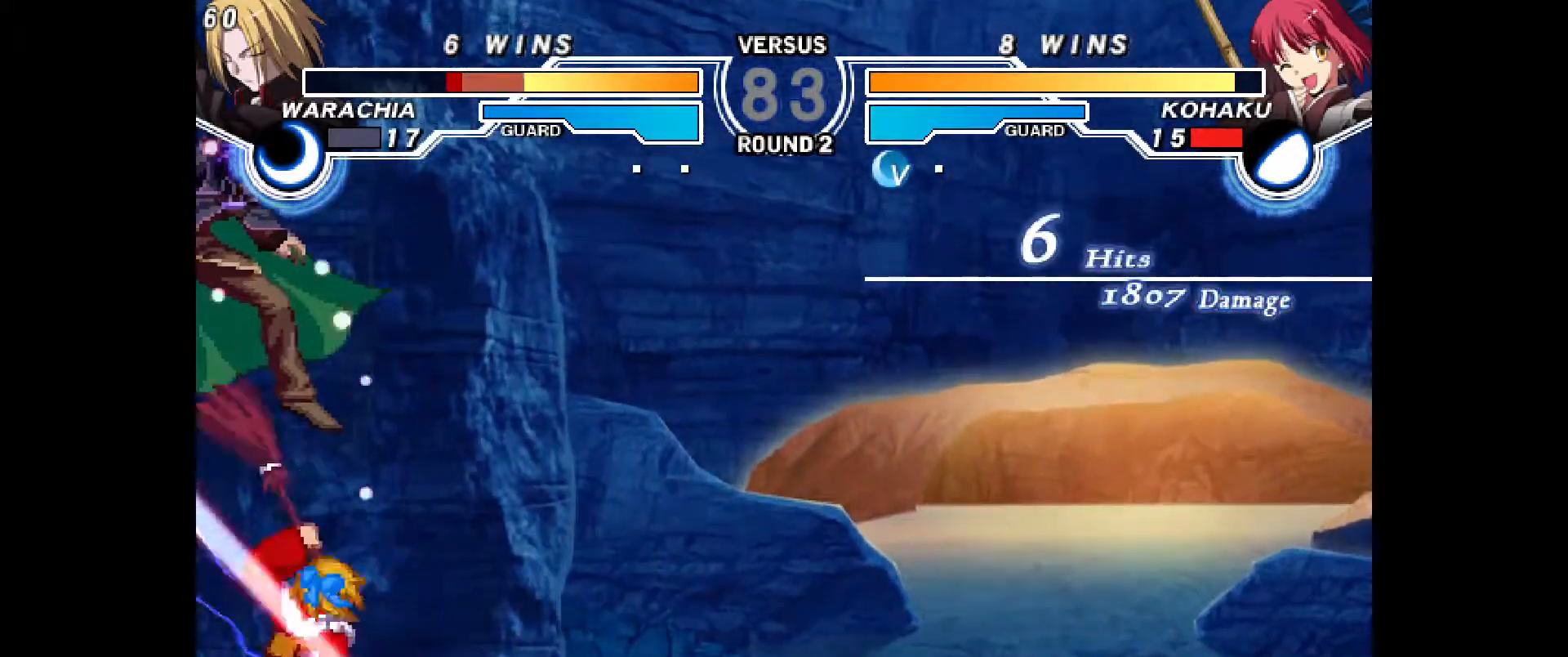
{"buttons": [], "events": []}